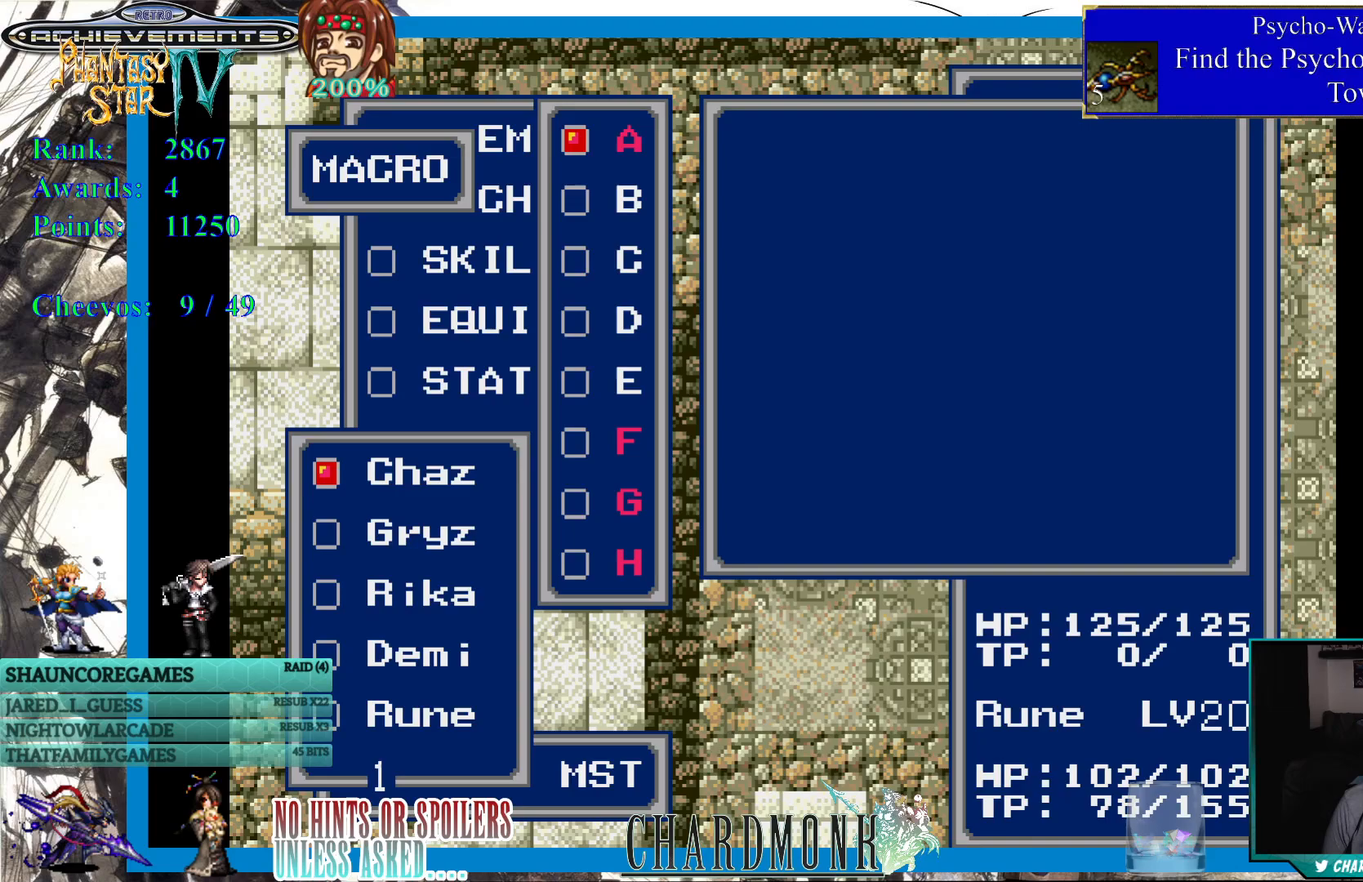
Gameplay with a controller (PlayStation layout); each line is a JSON object with the inputs held at the frame after it. "events" lists button and stick changes between this image and that frame as [ms after this image, input, new state], when the widget could be followed in between. Not read: L3 R3.
{"buttons": [], "left_stick": "center", "right_stick": "center", "events": [[367, "CIRCLE", "down"], [467, "CIRCLE", "up"]]}
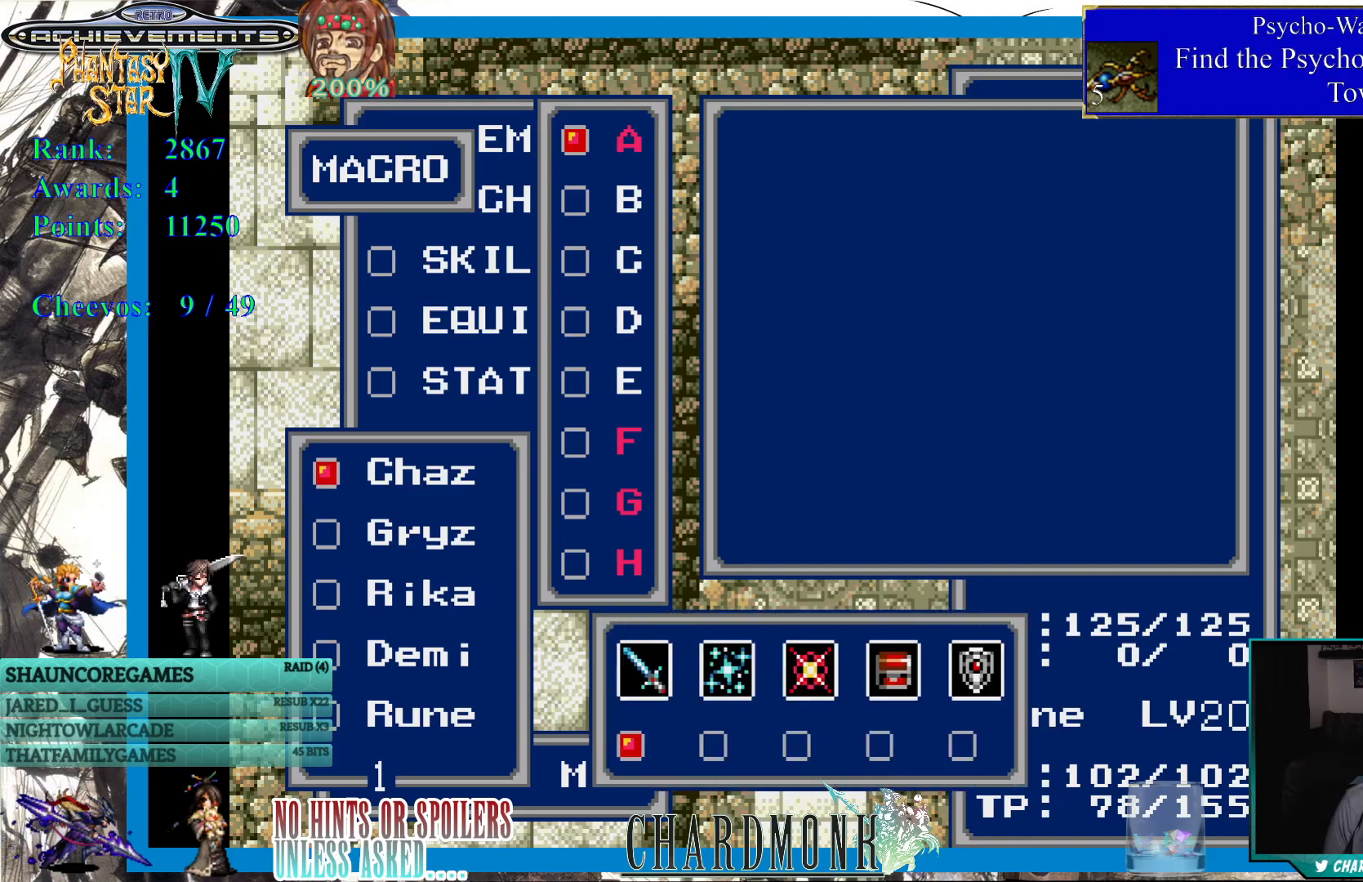
{"buttons": [], "left_stick": "center", "right_stick": "center", "events": []}
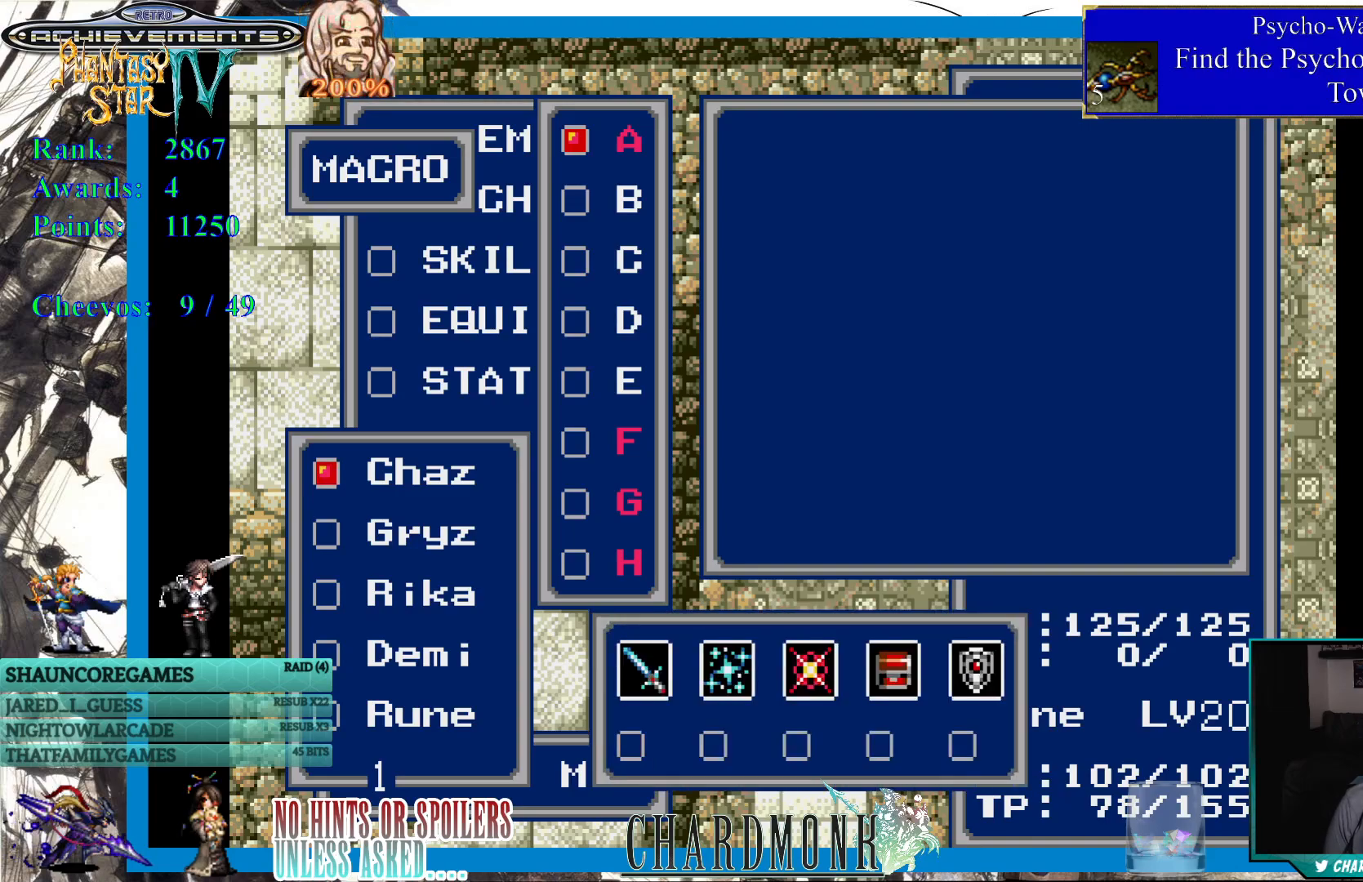
{"buttons": [], "left_stick": "center", "right_stick": "center", "events": [[150, "DPAD_RIGHT", "down"], [250, "DPAD_RIGHT", "up"], [300, "CIRCLE", "down"], [400, "CIRCLE", "up"]]}
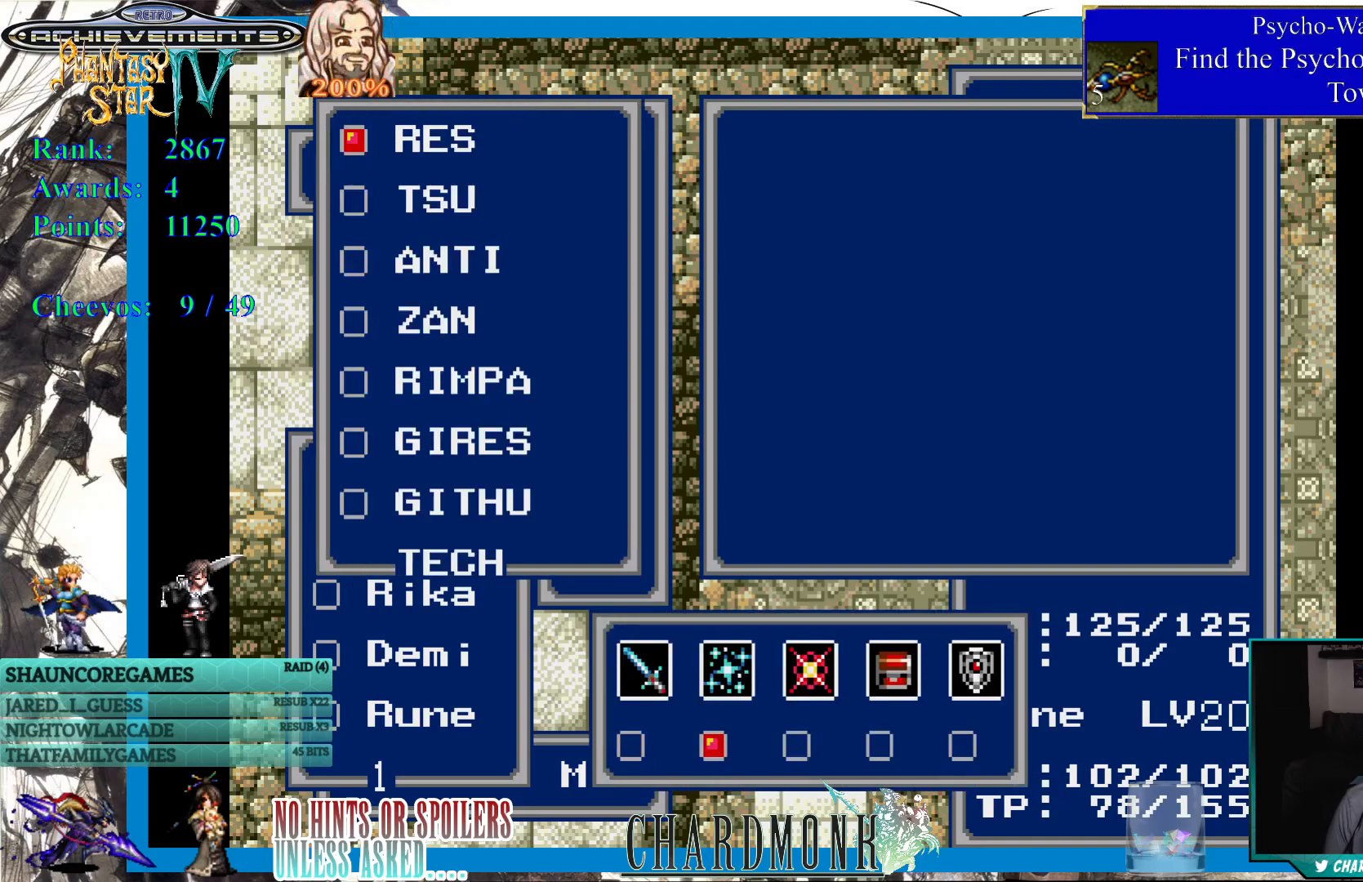
{"buttons": [], "left_stick": "center", "right_stick": "center", "events": []}
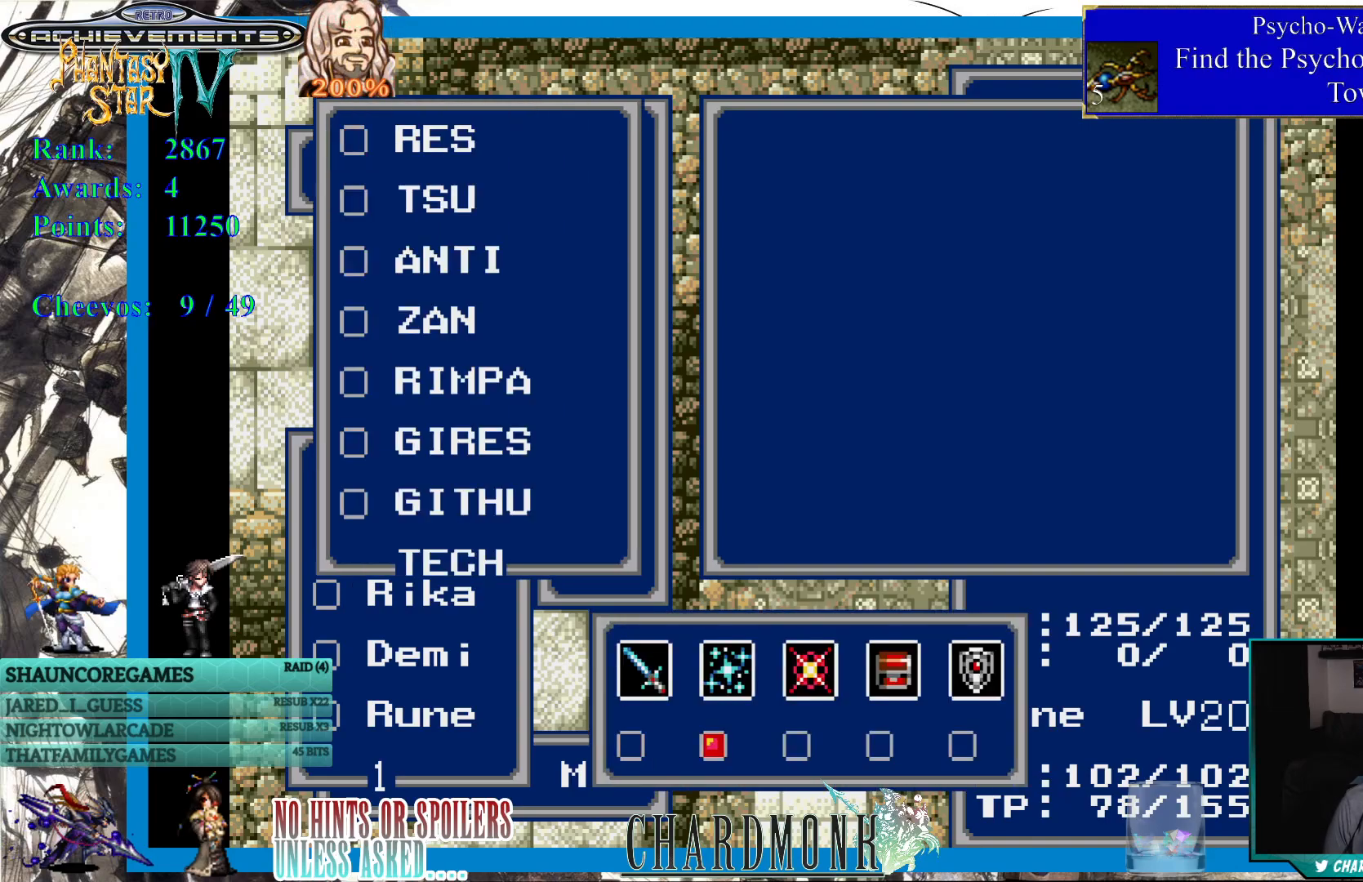
{"buttons": [], "left_stick": "center", "right_stick": "center", "events": []}
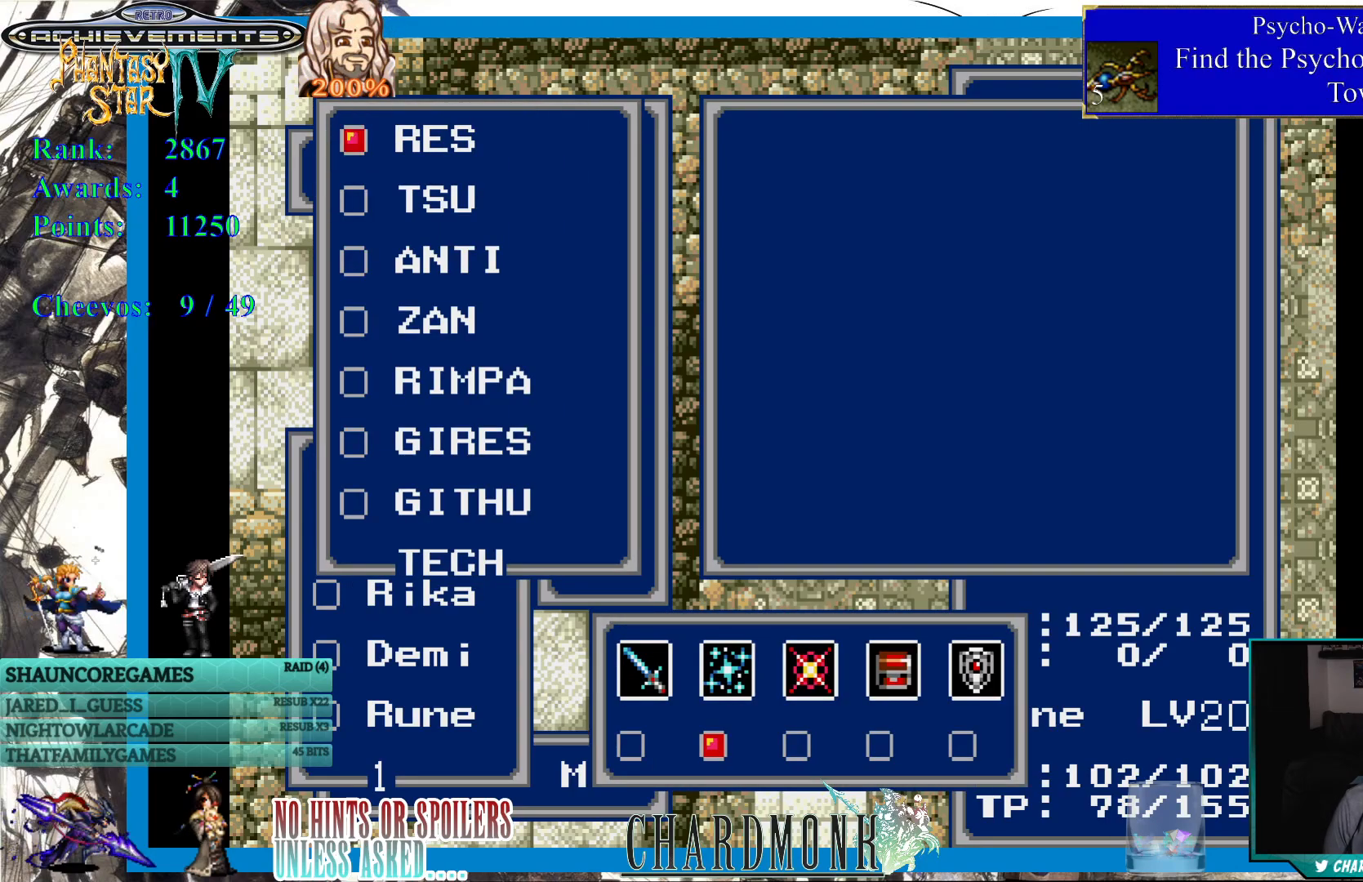
{"buttons": [], "left_stick": "center", "right_stick": "center", "events": []}
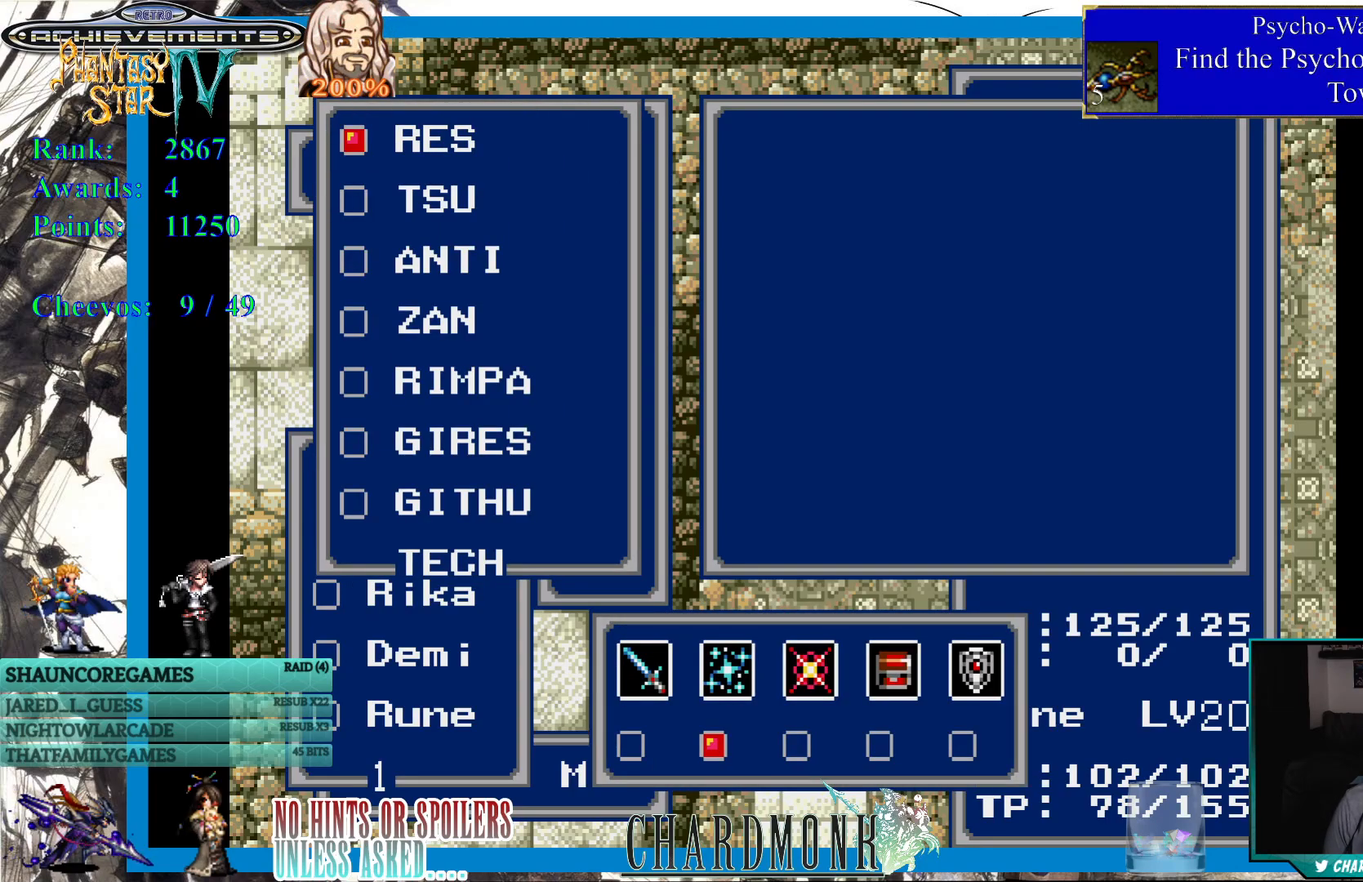
{"buttons": [], "left_stick": "center", "right_stick": "center", "events": []}
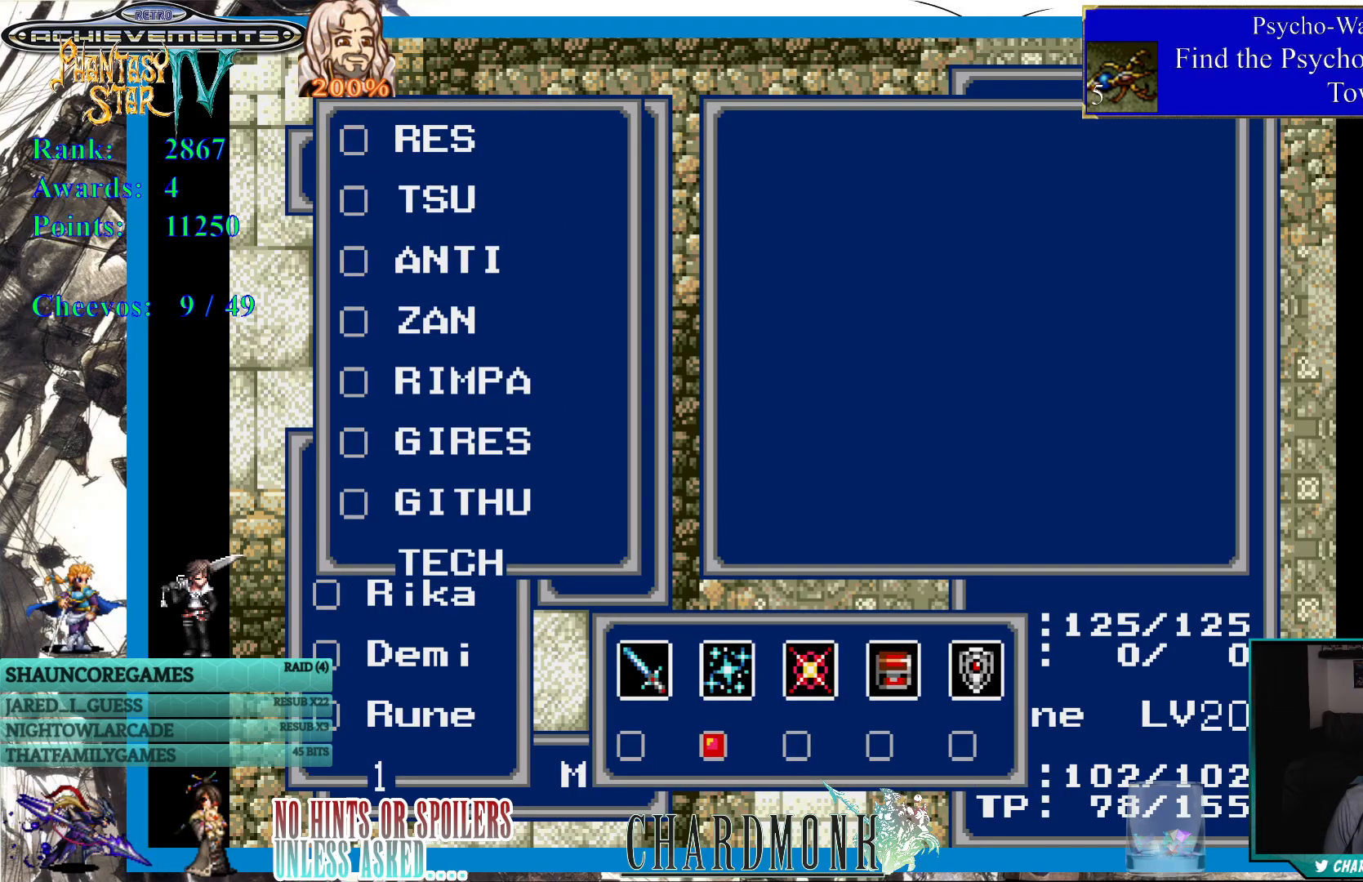
{"buttons": ["DPAD_DOWN"], "left_stick": "center", "right_stick": "center", "events": [[83, "DPAD_RIGHT", "down"], [250, "DPAD_RIGHT", "up"], [483, "DPAD_DOWN", "down"]]}
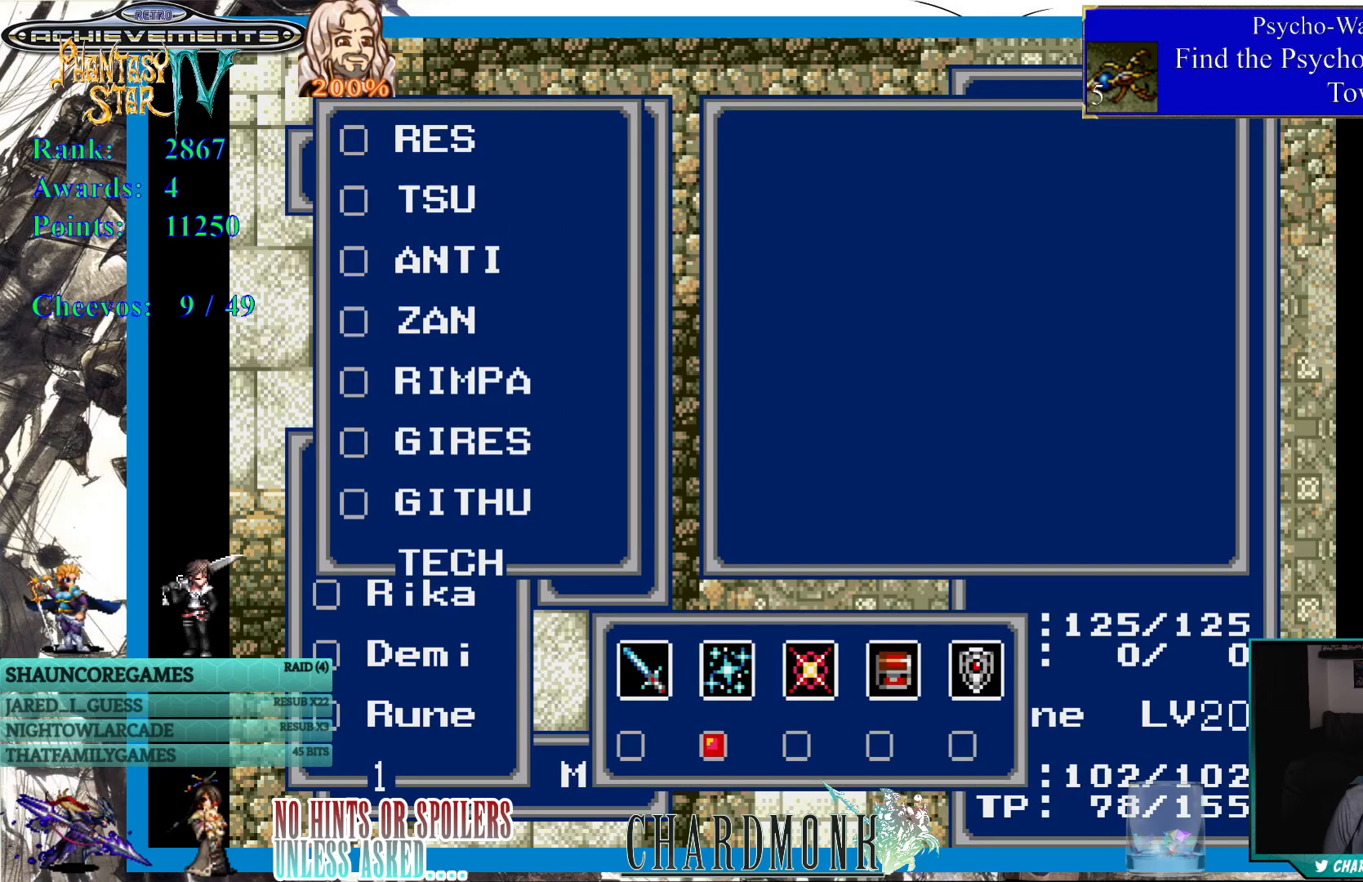
{"buttons": ["DPAD_DOWN"], "left_stick": "center", "right_stick": "center", "events": [[117, "DPAD_DOWN", "up"], [183, "DPAD_DOWN", "down"], [250, "DPAD_DOWN", "up"], [333, "DPAD_DOWN", "down"], [417, "DPAD_DOWN", "up"], [483, "DPAD_DOWN", "down"]]}
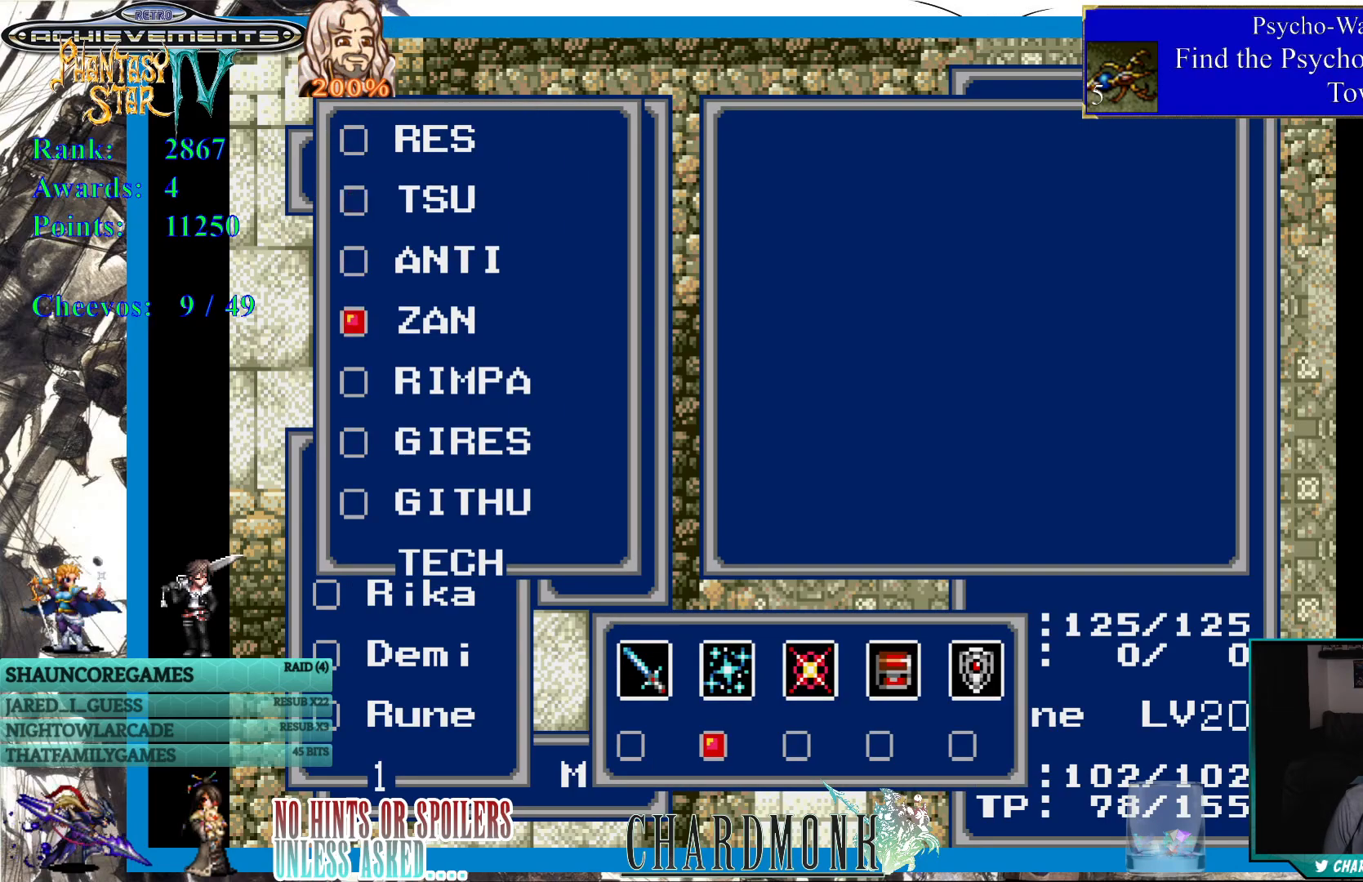
{"buttons": ["DPAD_DOWN"], "left_stick": "center", "right_stick": "center", "events": [[83, "DPAD_DOWN", "up"], [150, "DPAD_DOWN", "down"], [250, "DPAD_DOWN", "up"], [333, "DPAD_DOWN", "down"], [417, "DPAD_DOWN", "up"], [500, "DPAD_DOWN", "down"]]}
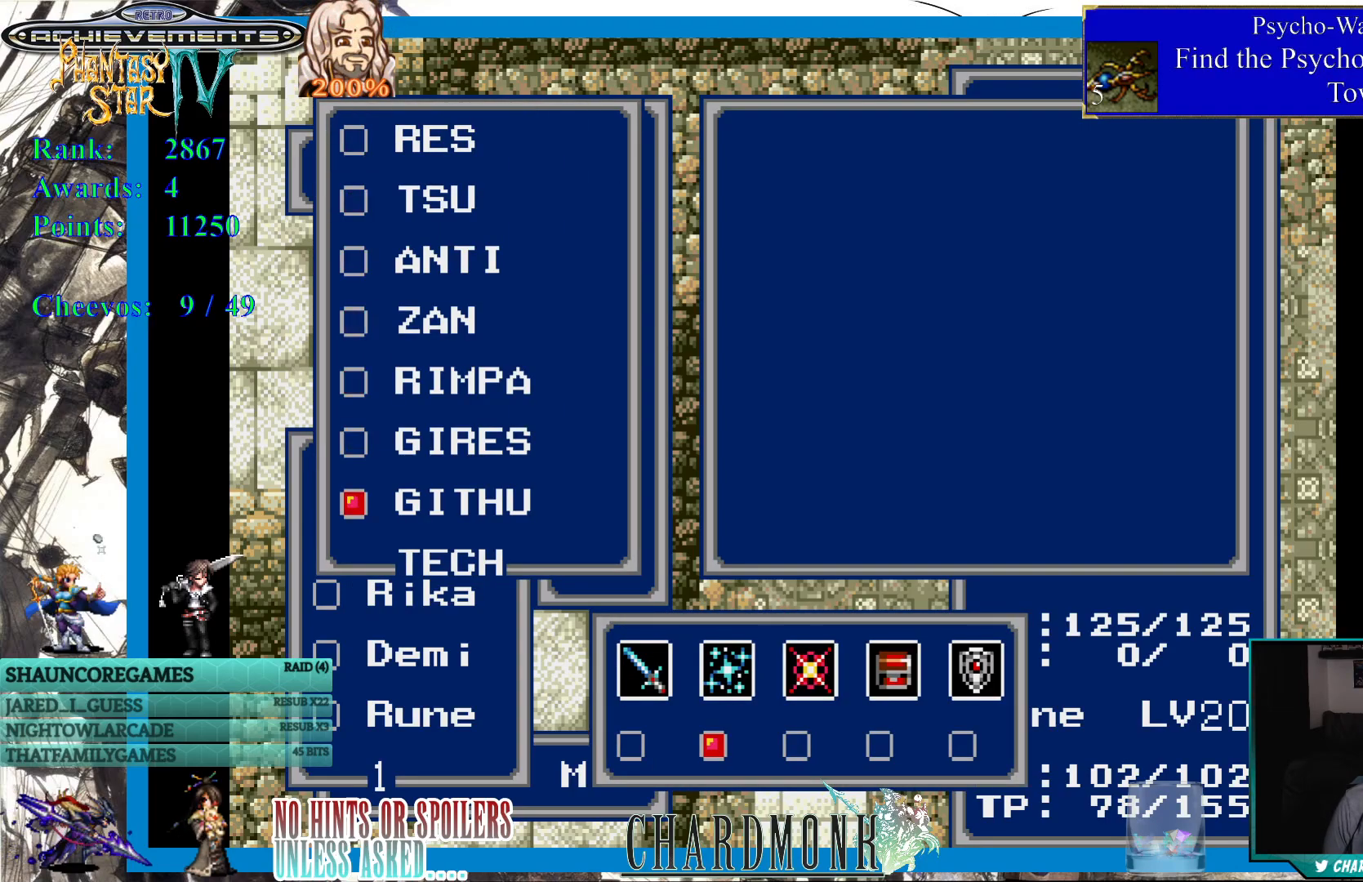
{"buttons": [], "left_stick": "center", "right_stick": "center", "events": [[100, "DPAD_DOWN", "up"]]}
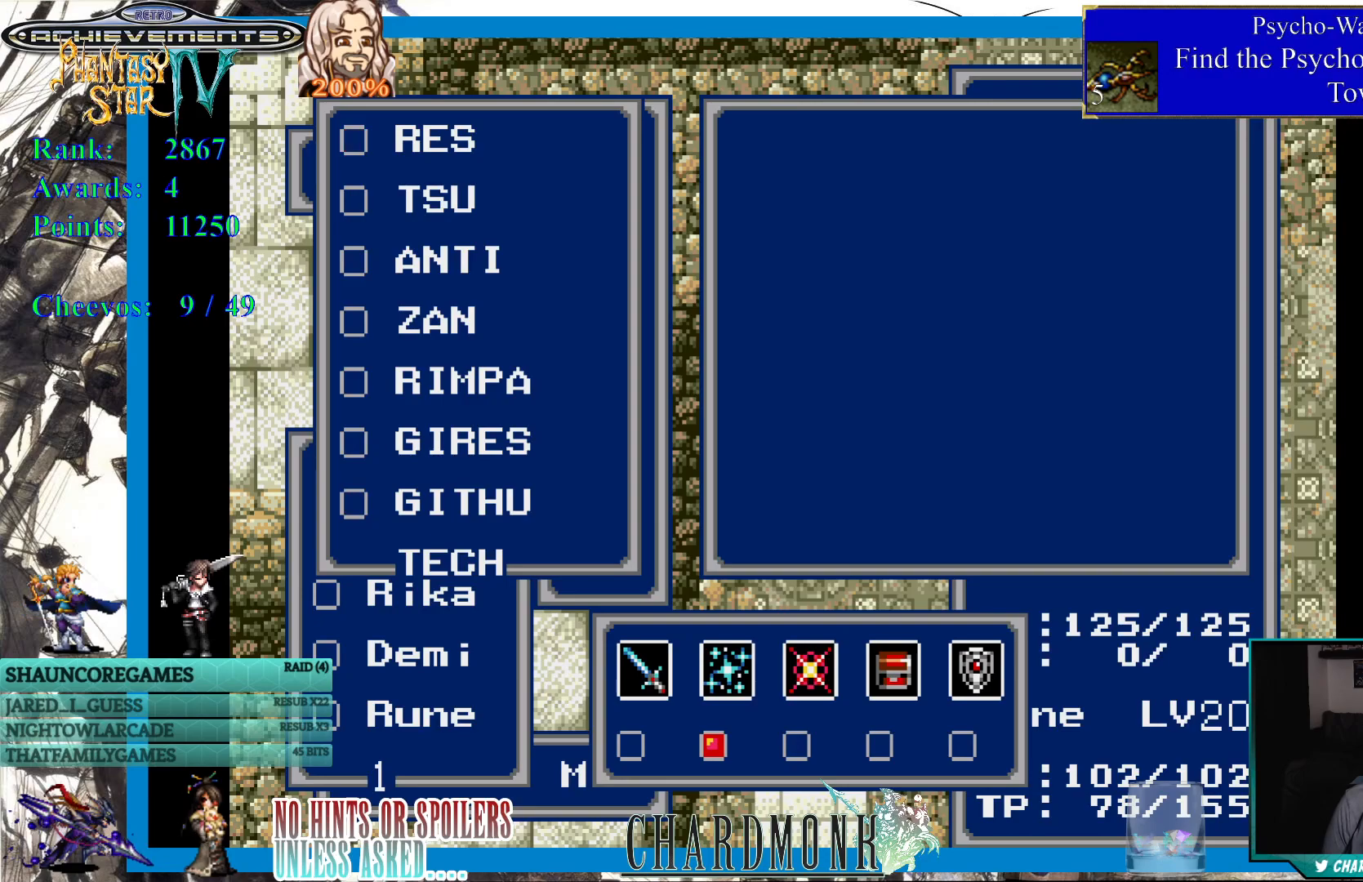
{"buttons": [], "left_stick": "center", "right_stick": "center", "events": [[117, "DPAD_UP", "down"], [217, "DPAD_UP", "up"]]}
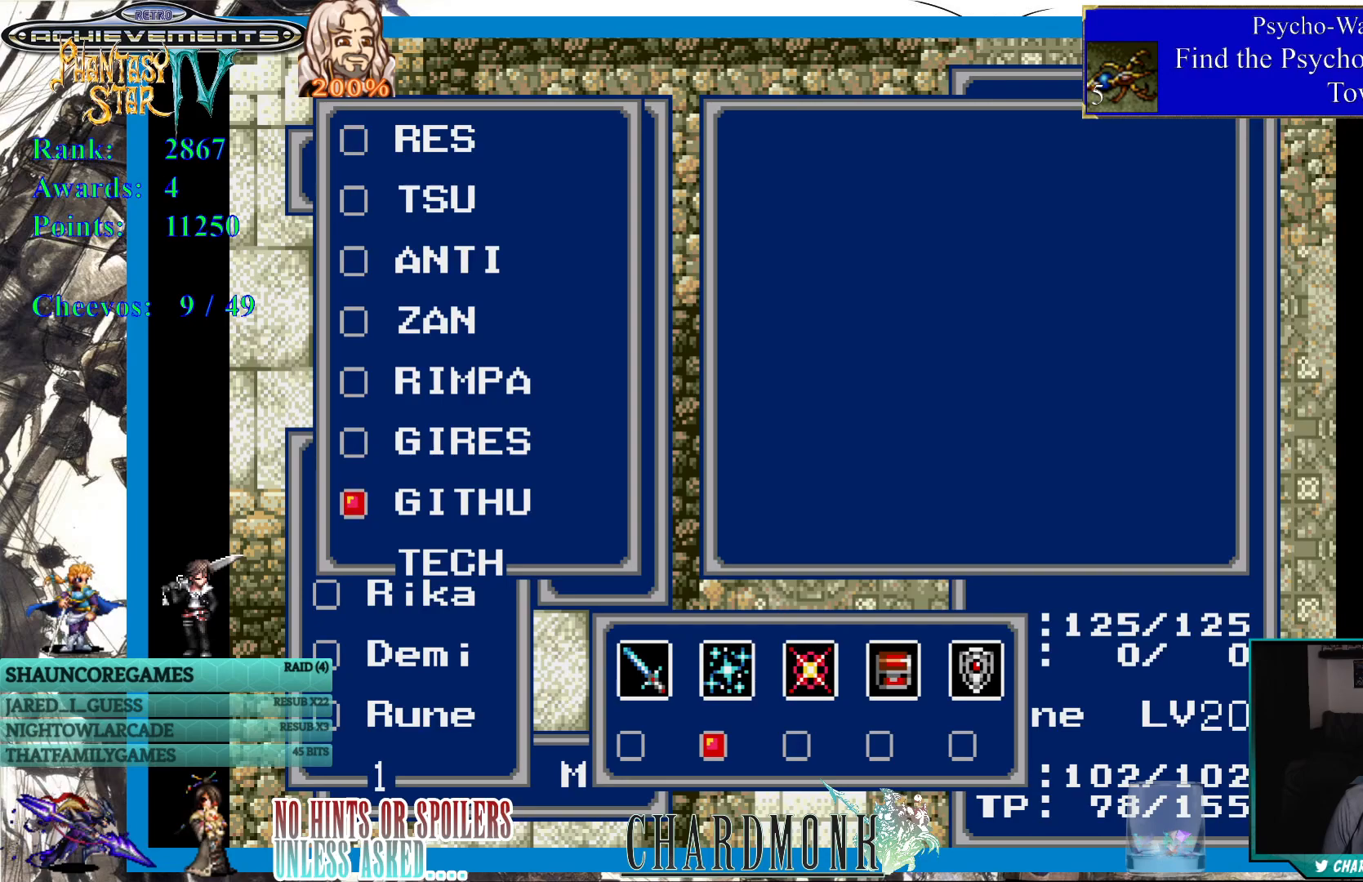
{"buttons": [], "left_stick": "center", "right_stick": "center", "events": []}
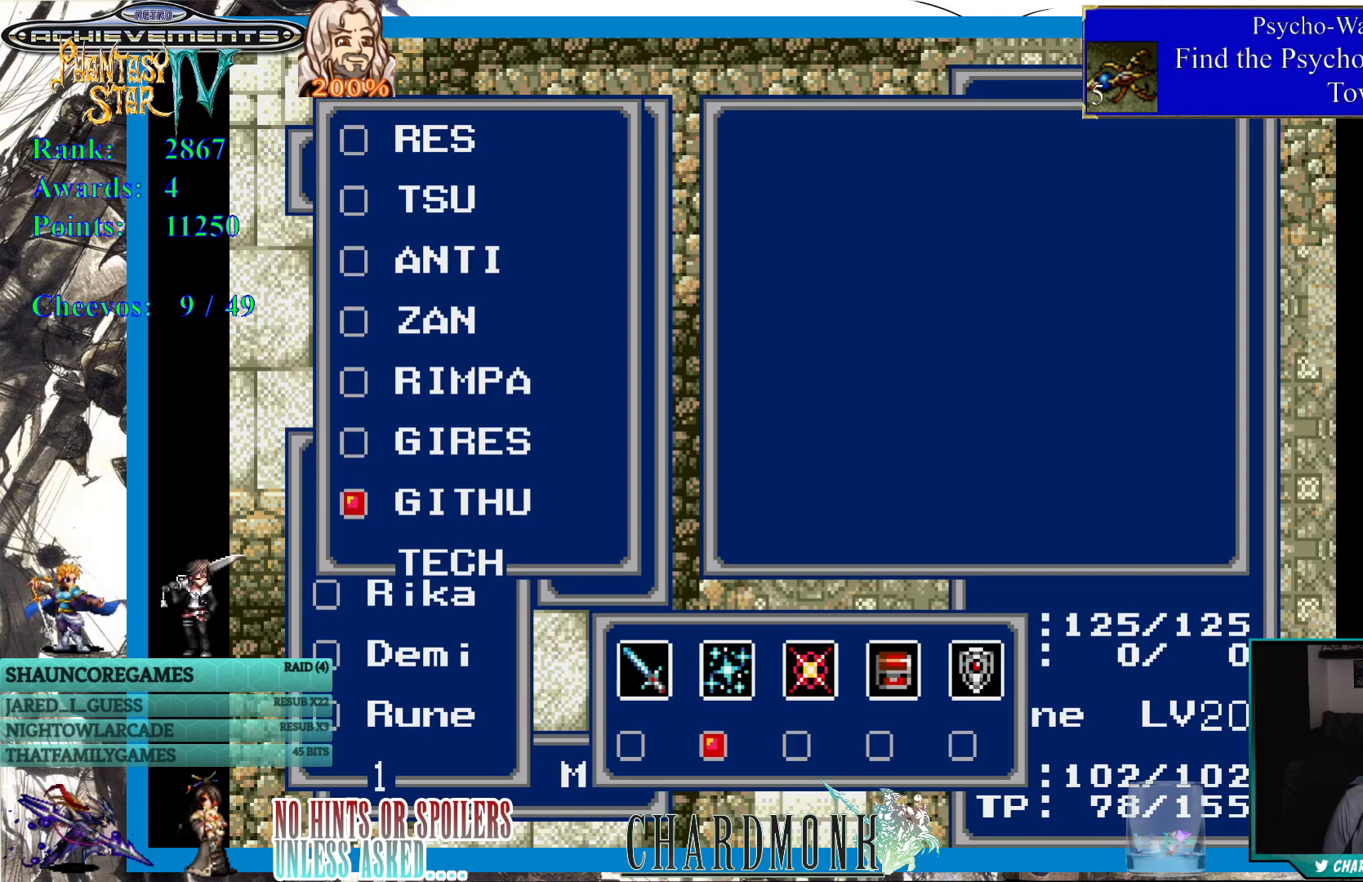
{"buttons": [], "left_stick": "center", "right_stick": "center", "events": []}
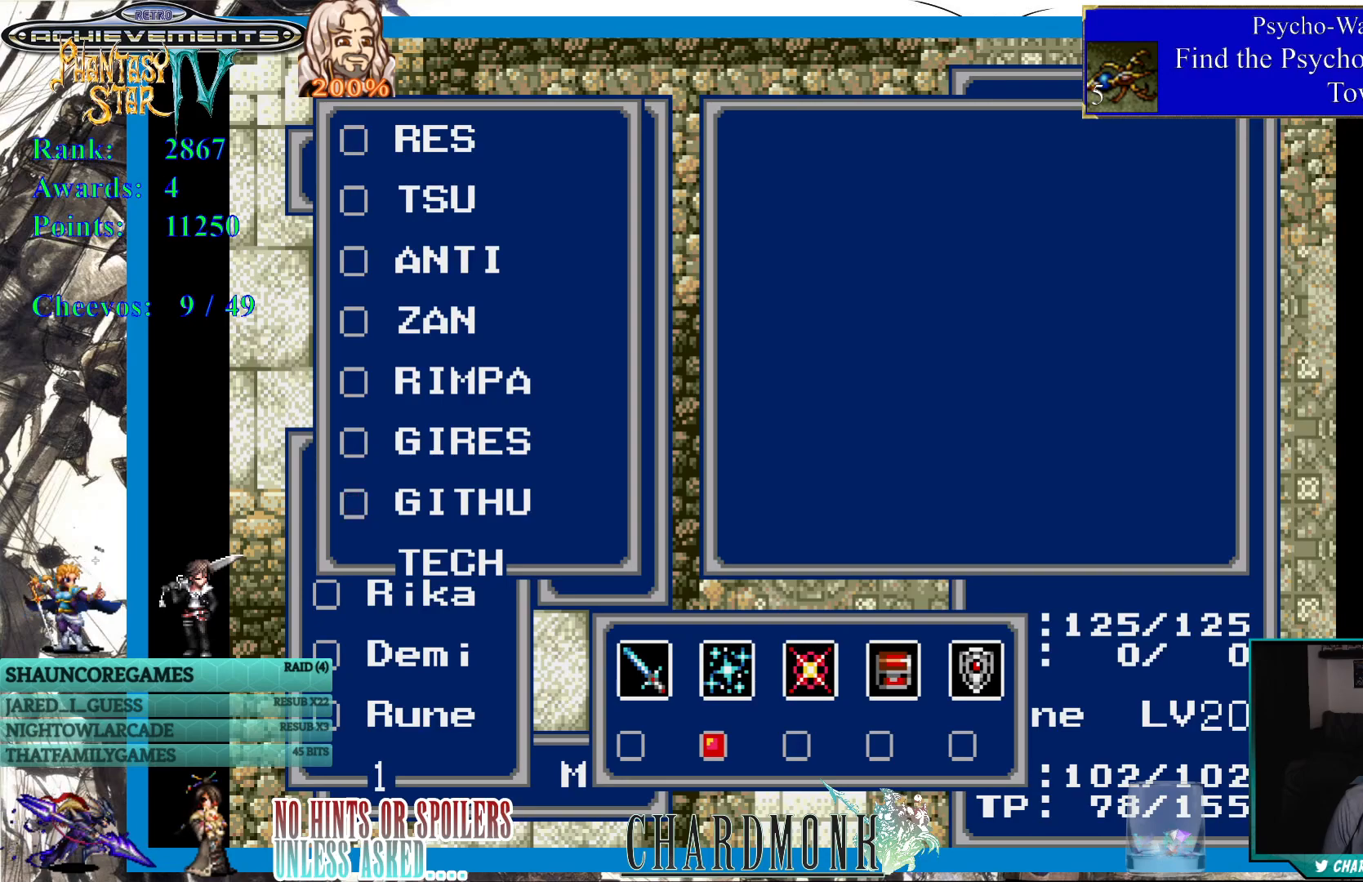
{"buttons": [], "left_stick": "center", "right_stick": "center", "events": []}
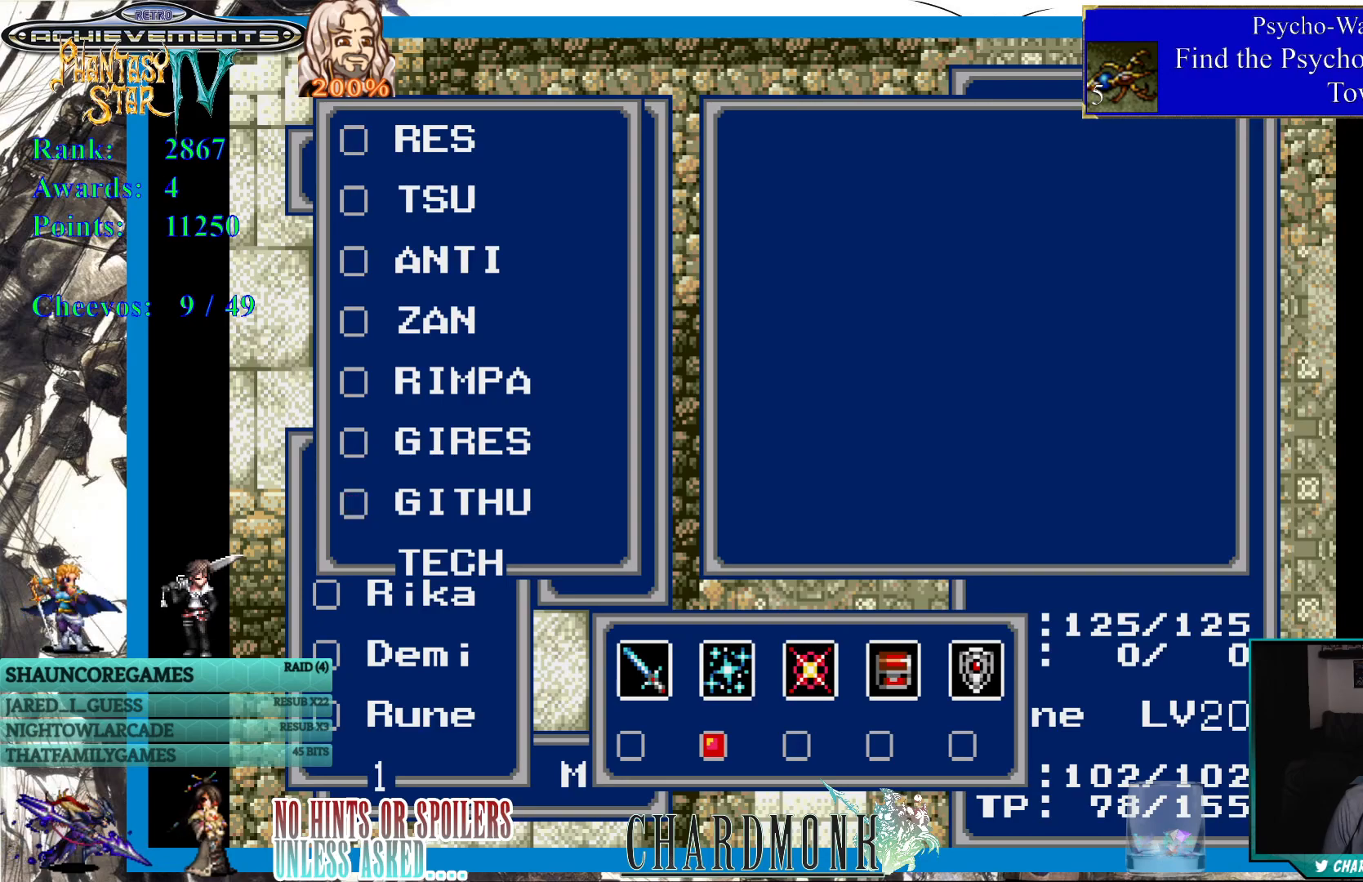
{"buttons": ["DPAD_UP"], "left_stick": "center", "right_stick": "center", "events": [[400, "DPAD_UP", "down"]]}
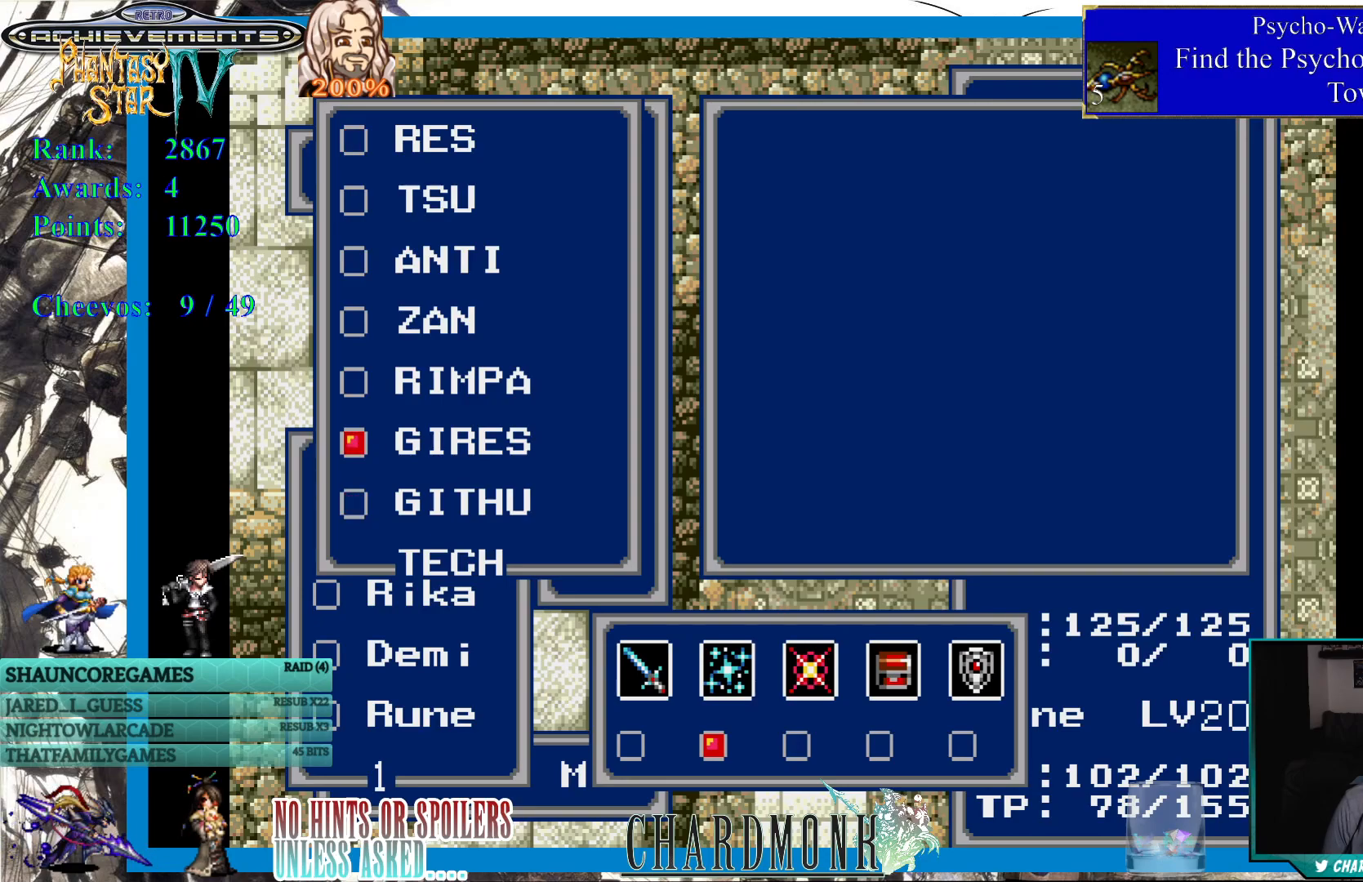
{"buttons": [], "left_stick": "center", "right_stick": "center", "events": [[17, "DPAD_UP", "up"]]}
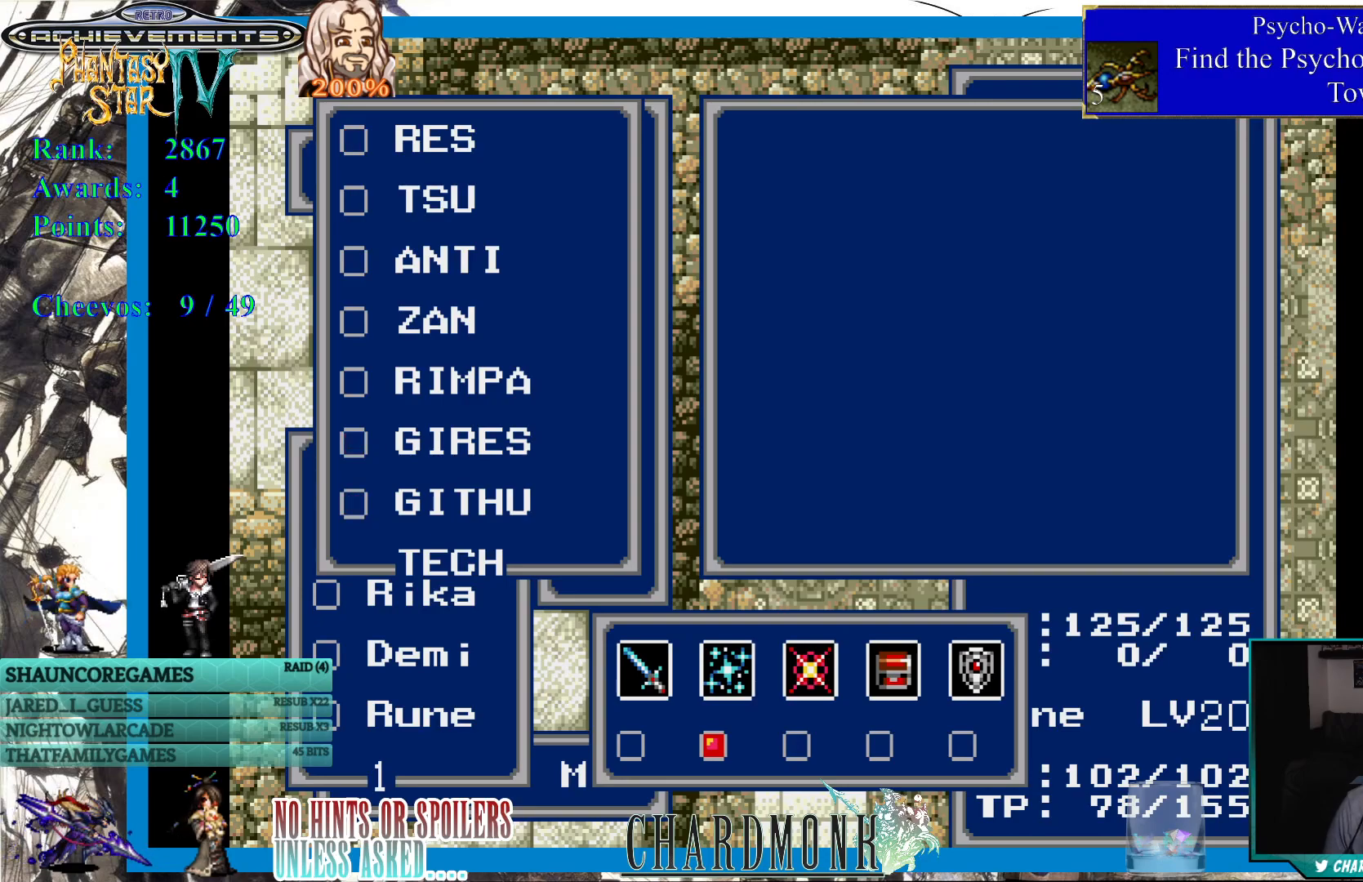
{"buttons": [], "left_stick": "center", "right_stick": "center", "events": []}
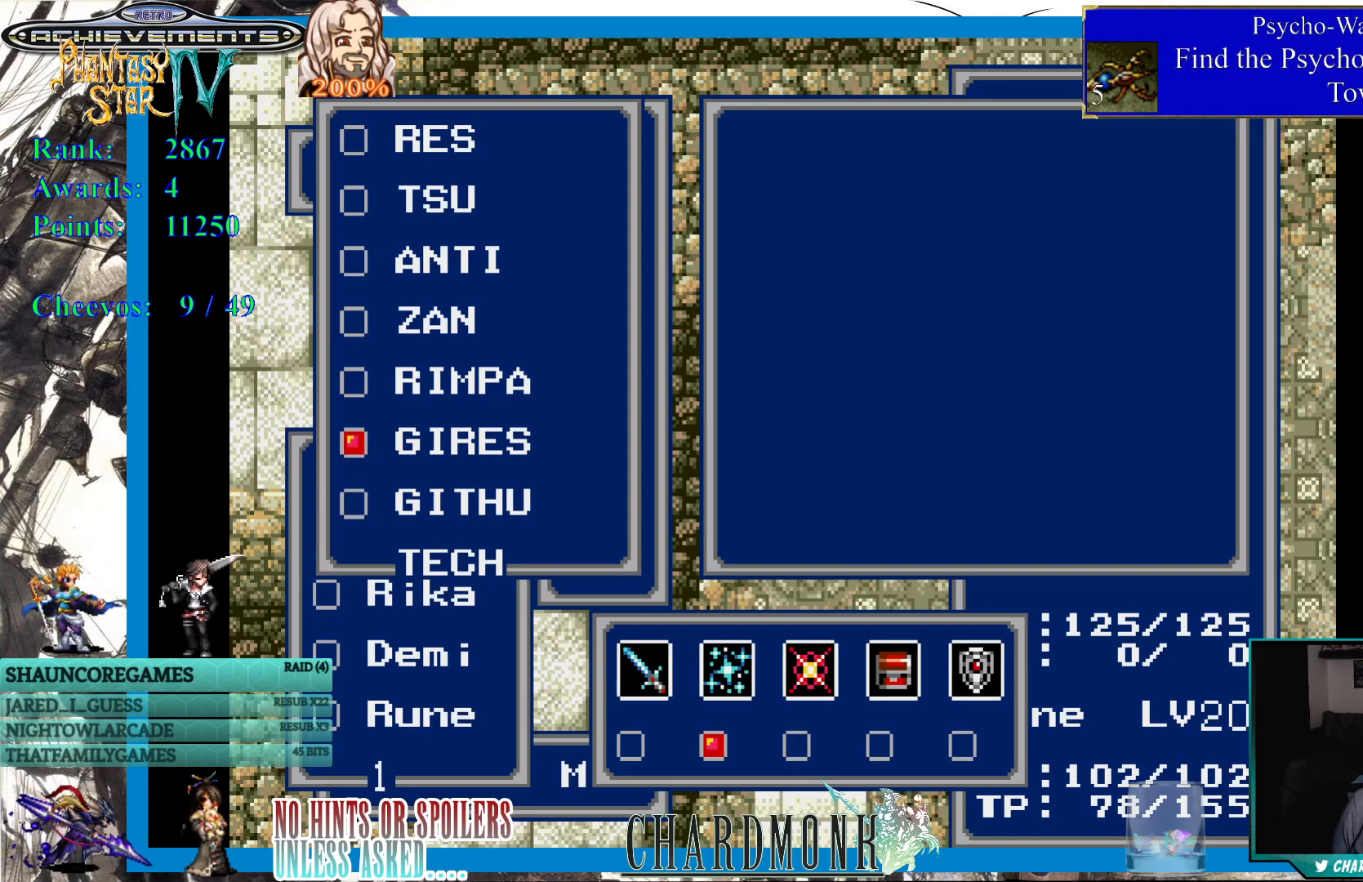
{"buttons": [], "left_stick": "center", "right_stick": "center", "events": []}
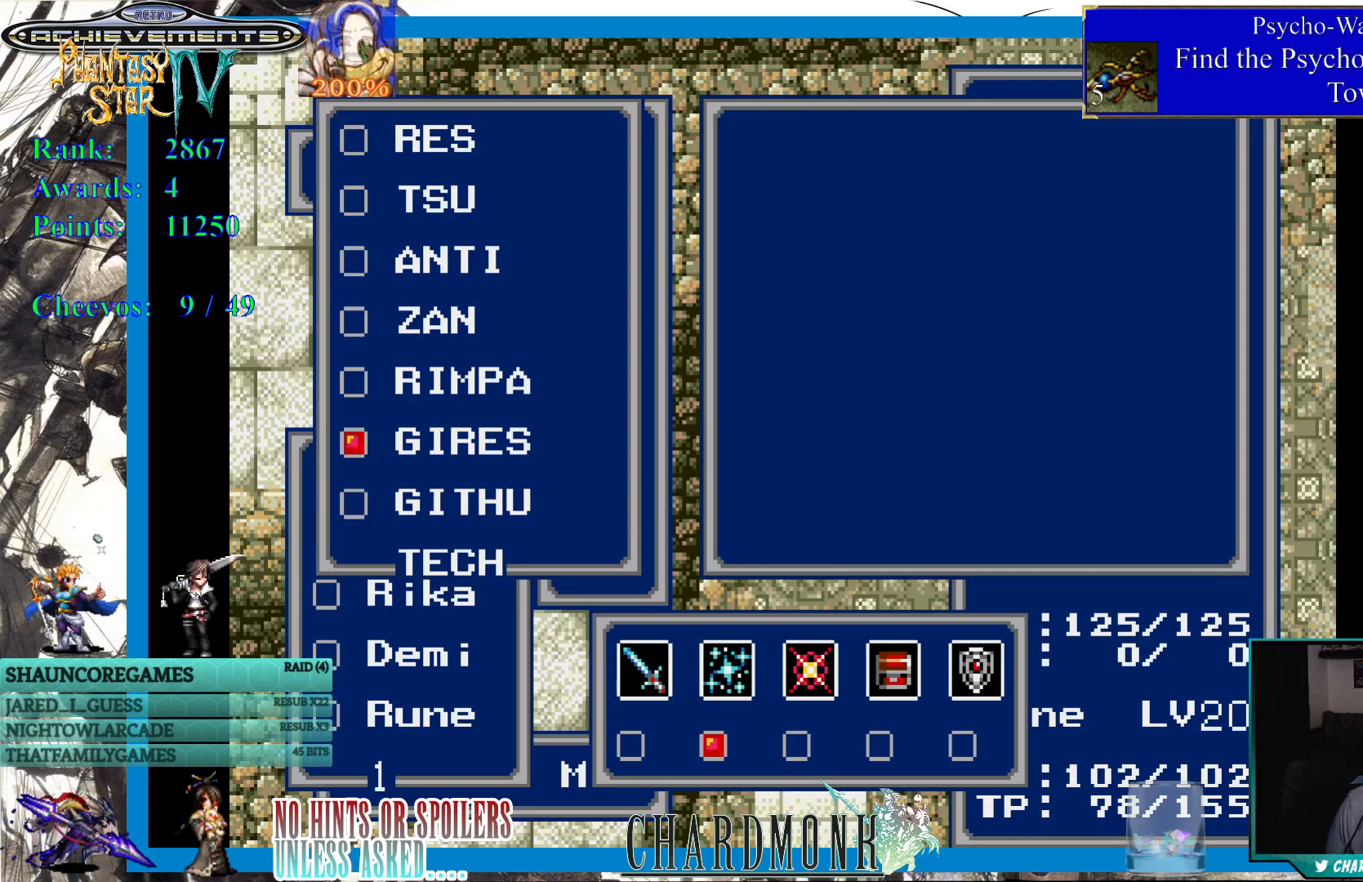
{"buttons": [], "left_stick": "center", "right_stick": "center", "events": []}
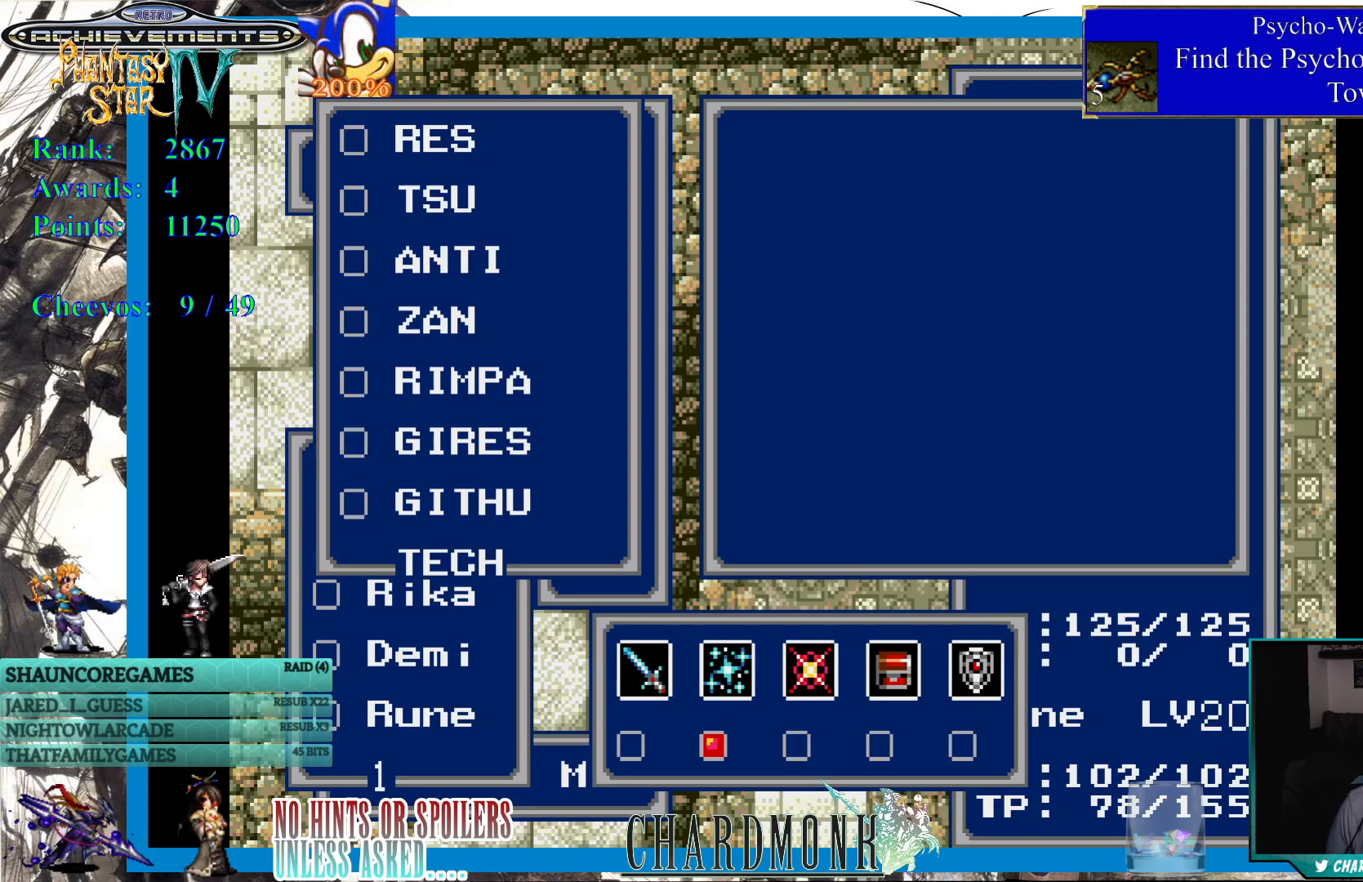
{"buttons": [], "left_stick": "center", "right_stick": "center", "events": []}
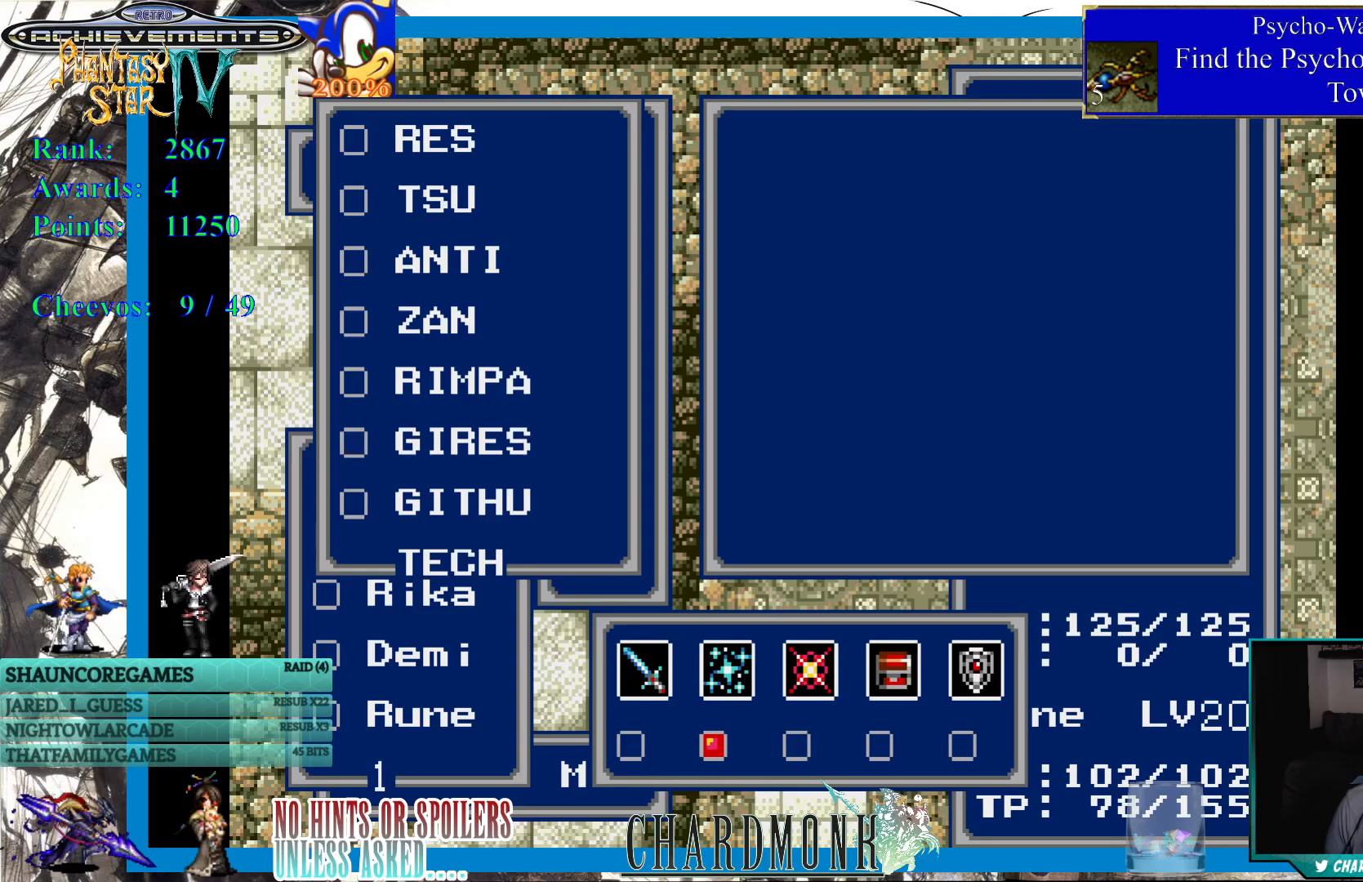
{"buttons": [], "left_stick": "center", "right_stick": "center", "events": []}
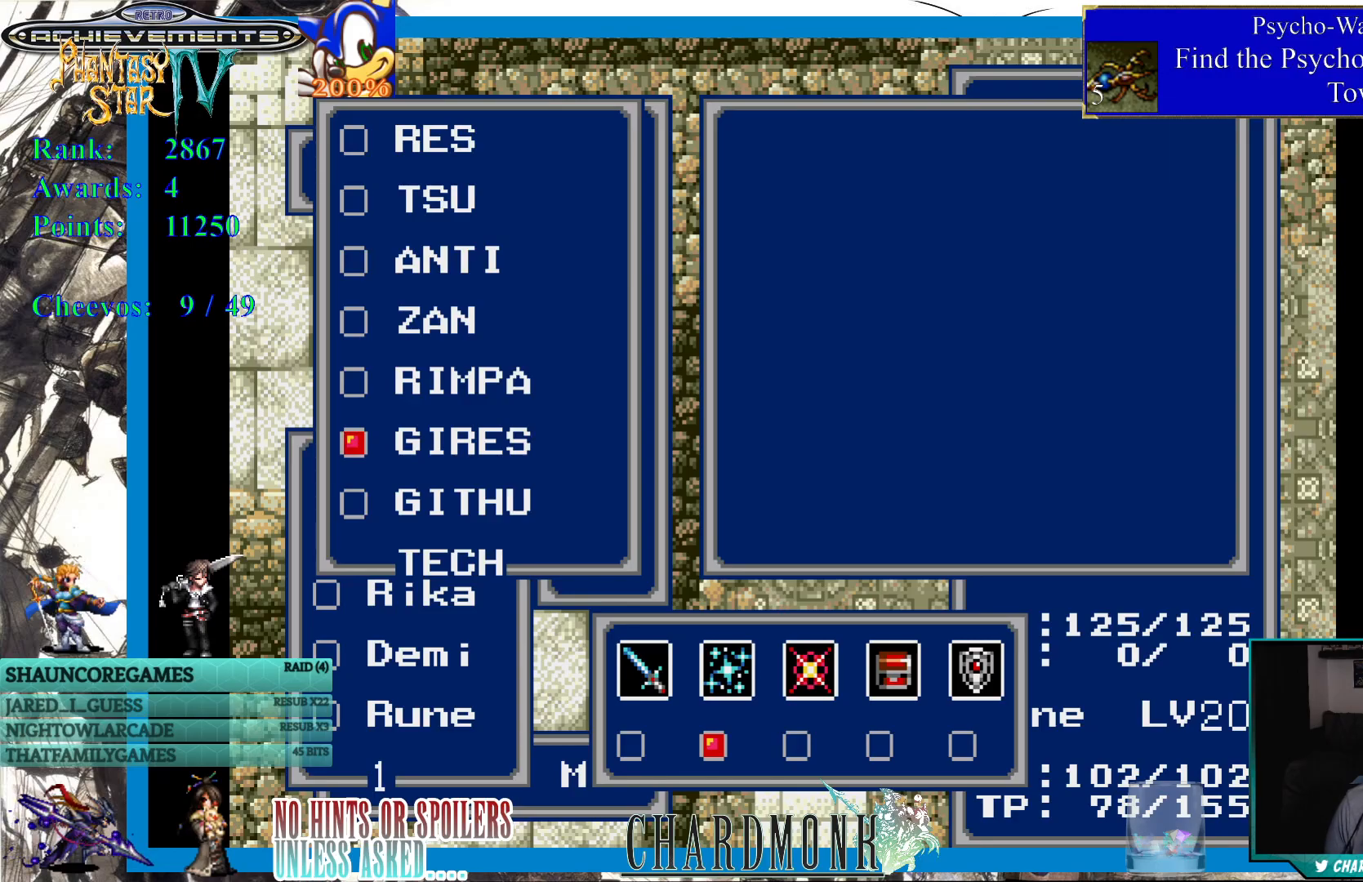
{"buttons": [], "left_stick": "center", "right_stick": "center", "events": [[50, "DPAD_DOWN", "down"], [133, "DPAD_DOWN", "up"]]}
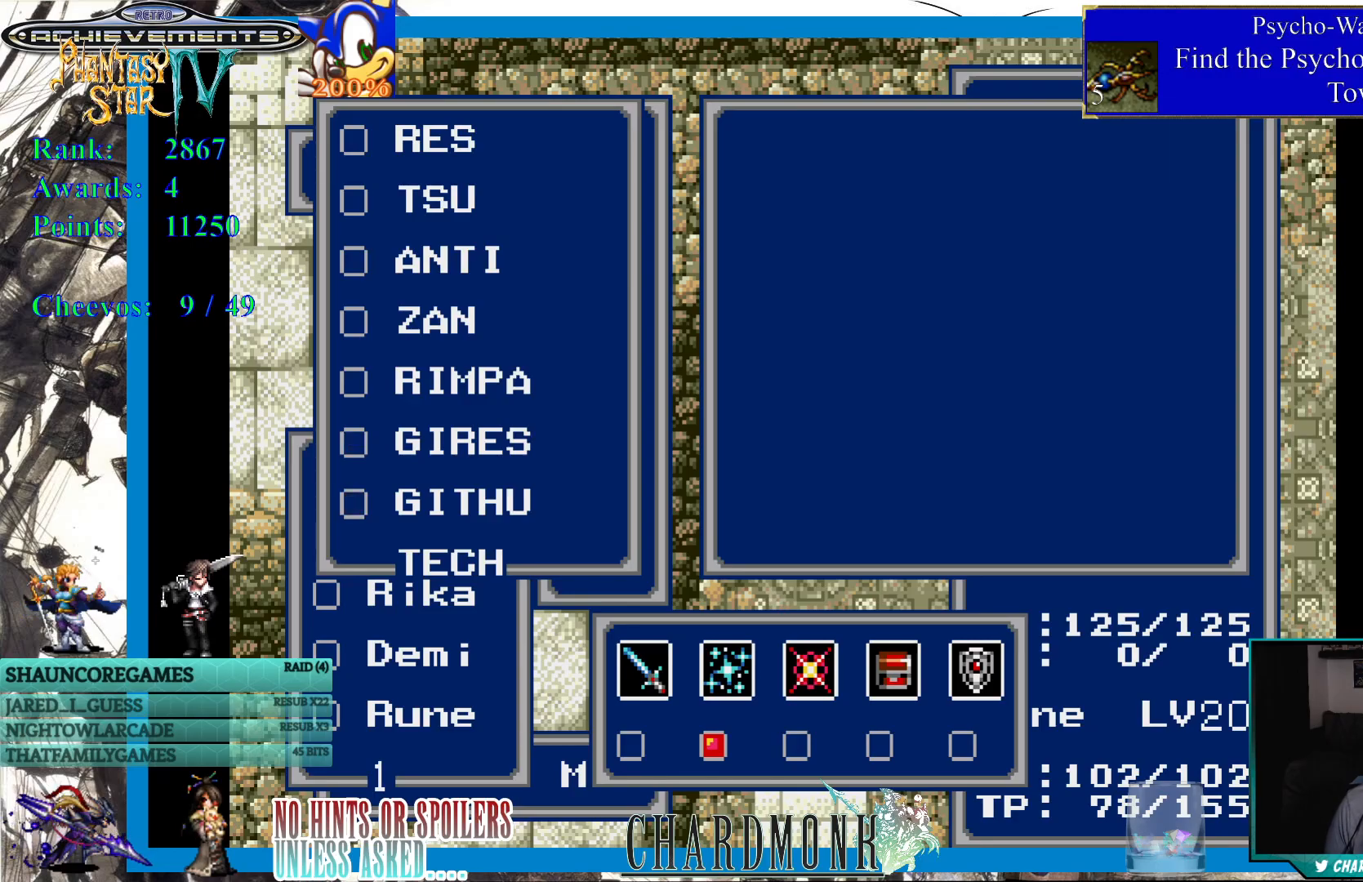
{"buttons": [], "left_stick": "center", "right_stick": "center", "events": []}
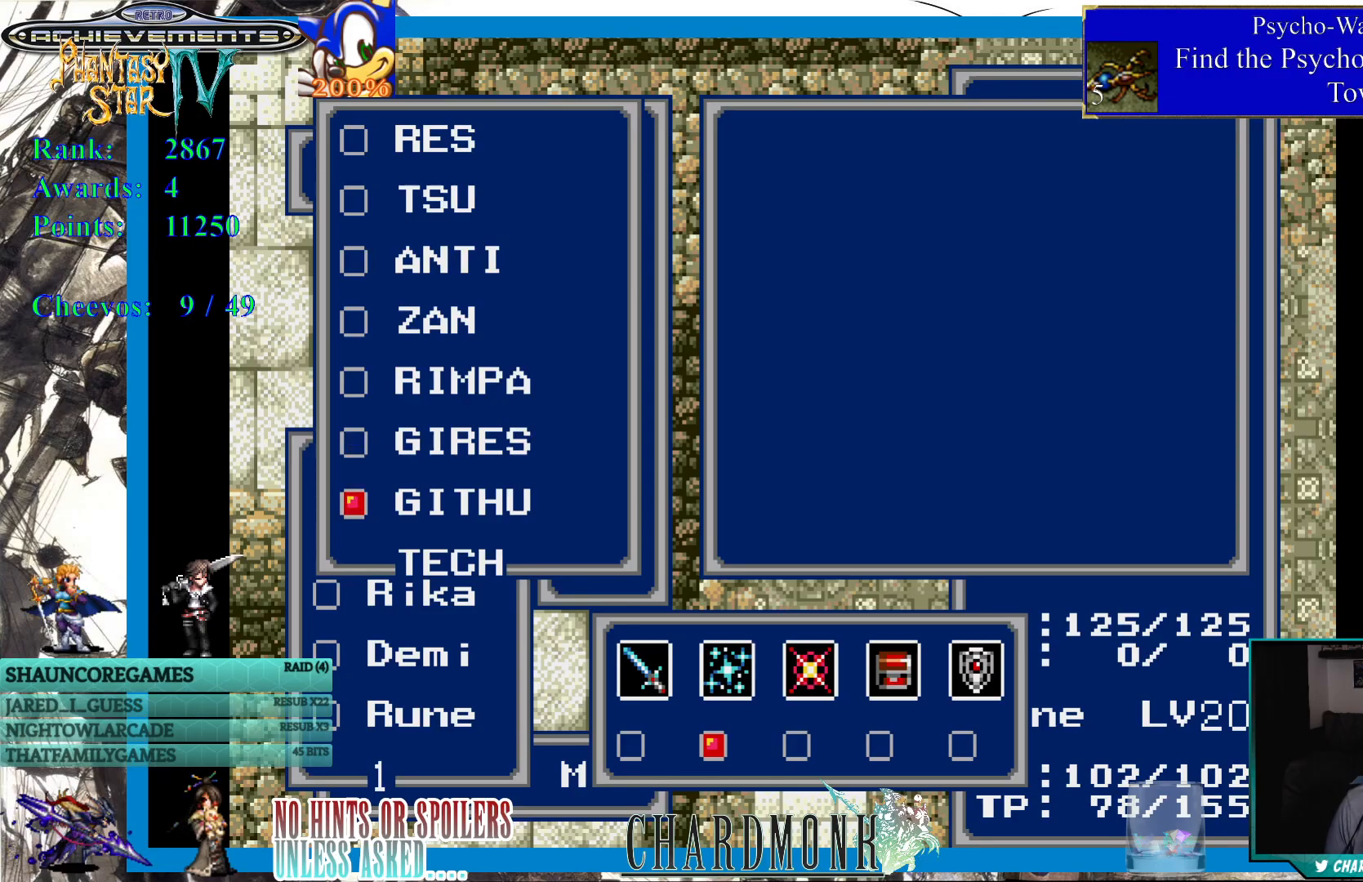
{"buttons": [], "left_stick": "center", "right_stick": "center", "events": []}
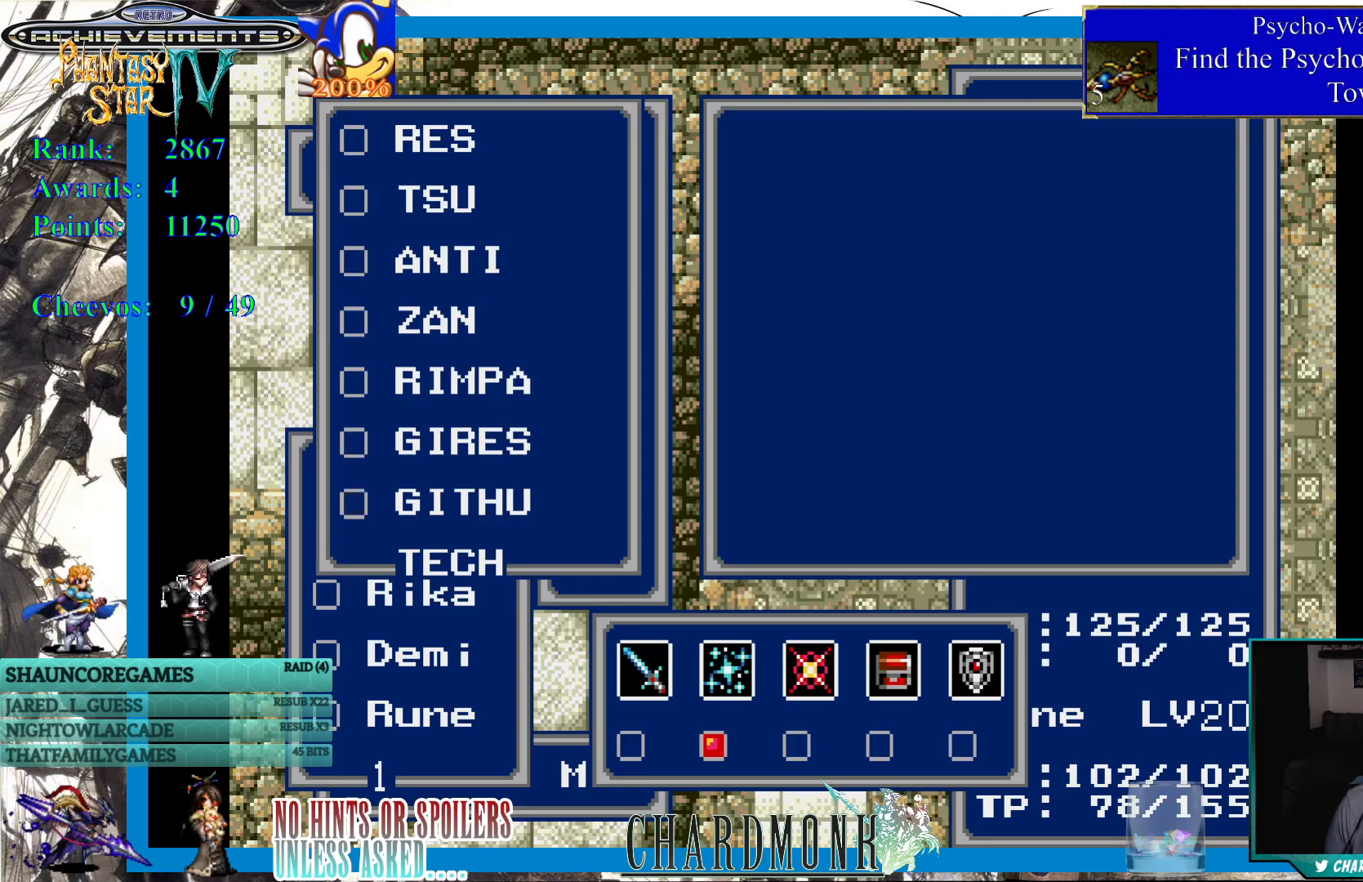
{"buttons": [], "left_stick": "center", "right_stick": "center", "events": []}